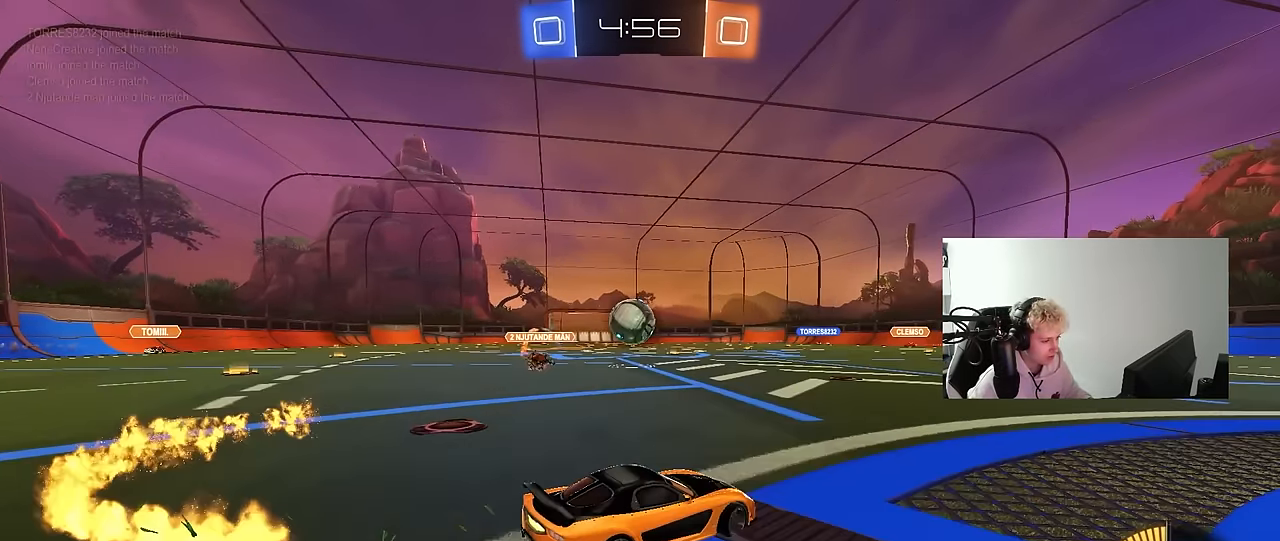
Gameplay with keyboard and mouse; each line is a JSON object with the keys and mouse buttons held at the frame after it. "events" lists presses ("down") and releases ("up") of "1", "2", "3", "4", "5", "a", "alt", "c", "caps_lock", "ctrl", "d", "e", "f", "g", "q", "r", "s", "shift", "space", "t", "tab", "v", "w", "x", "z", "mouse_left", "mouse_wheel" and "mouse_right" between this image and that frame as [ms after this image, input, new state], when the widget could be followed in between. "mouse_left", "mouse_wheel", "mouse_right" = the "left", "wheel", "right" buttons of the "mouse" list. No other keys are recorded. "wheel" means that the mouse wheel is clicked or scrolled. "mouse_move" is the direction in which the mouse moves at that frame (one of eight, or "still"), when it could be read.
{"keys": ["d", "s"], "mouse": ["left"], "mouse_move": "right", "events": [[33, "mouse_left", "down"], [83, "w", "up"], [233, "mouse_right", "down"], [233, "s", "down"], [317, "a", "up"], [317, "s", "up"], [367, "d", "down"], [367, "mouse_right", "up"], [467, "s", "down"]]}
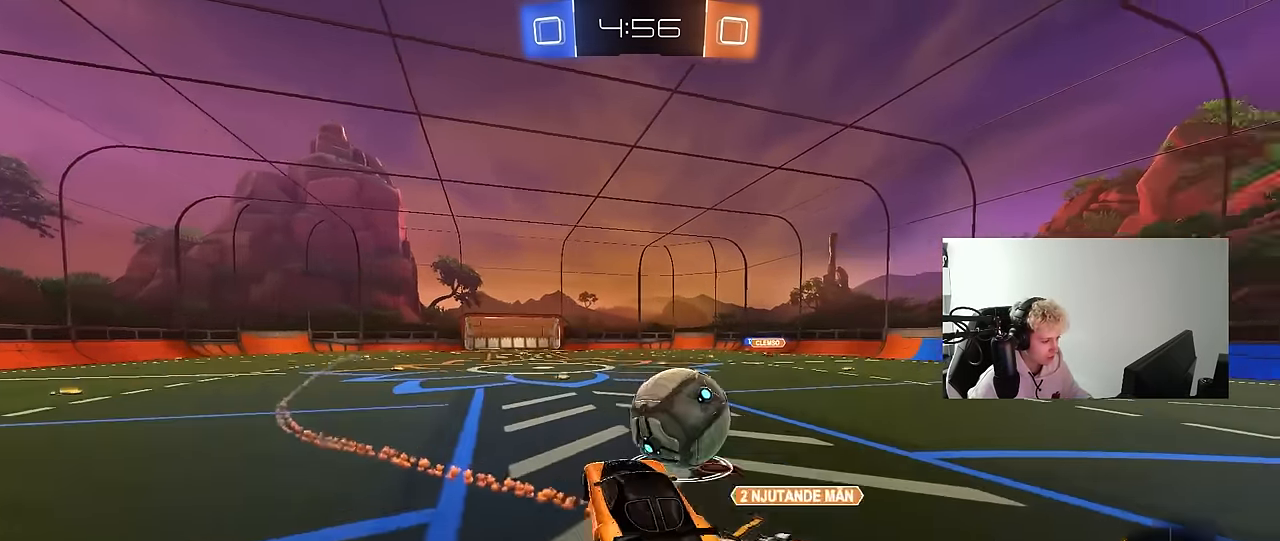
{"keys": ["d", "shift", "w"], "mouse": ["left"], "mouse_move": "still", "events": [[17, "mouse_left", "up"], [17, "mouse_right", "down"], [200, "mouse_left", "down"], [250, "mouse_right", "up"], [383, "s", "up"], [383, "shift", "down"], [483, "w", "down"]]}
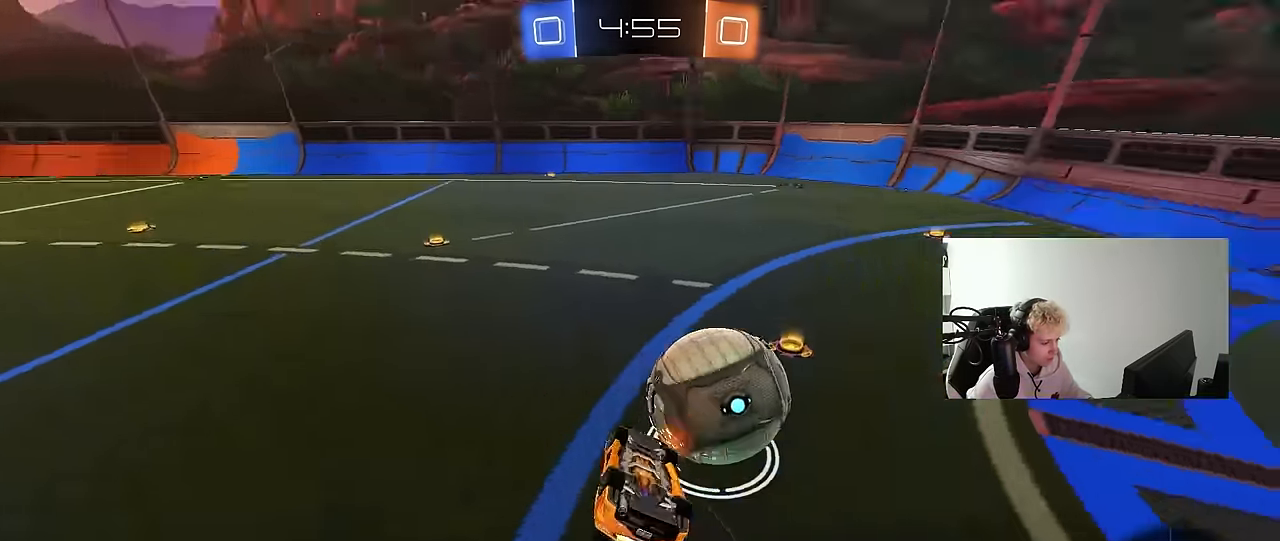
{"keys": [], "mouse": ["left"], "mouse_move": "still", "events": [[267, "shift", "up"], [267, "w", "up"], [317, "s", "down"], [400, "d", "up"], [450, "s", "up"]]}
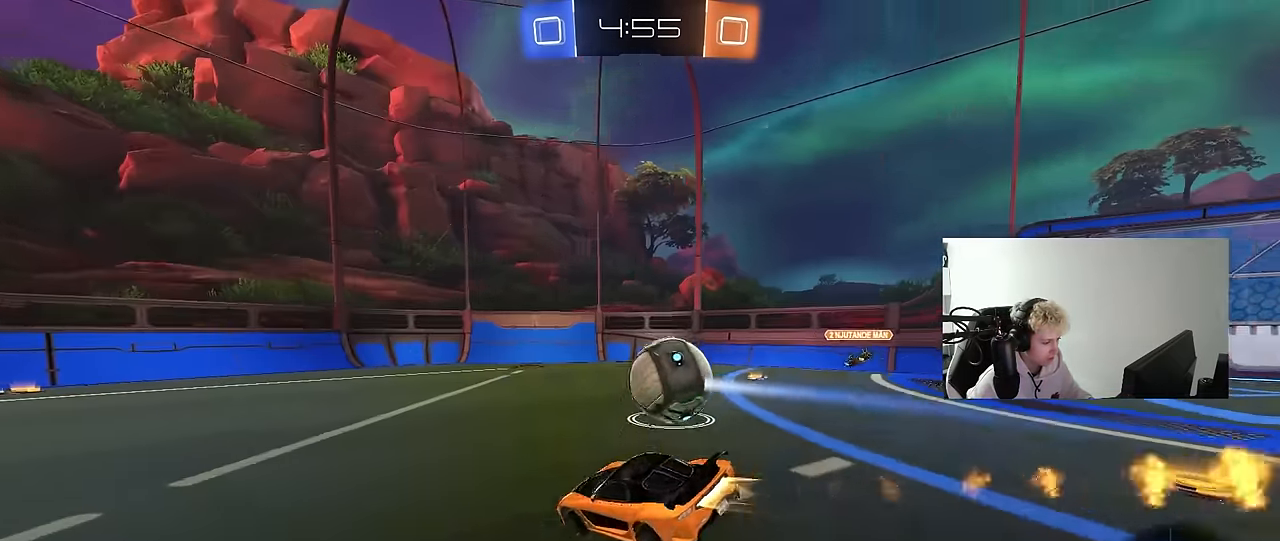
{"keys": ["w"], "mouse": ["left"], "mouse_move": "still", "events": [[83, "w", "down"], [133, "a", "down"], [183, "a", "up"], [367, "a", "down"], [500, "a", "up"]]}
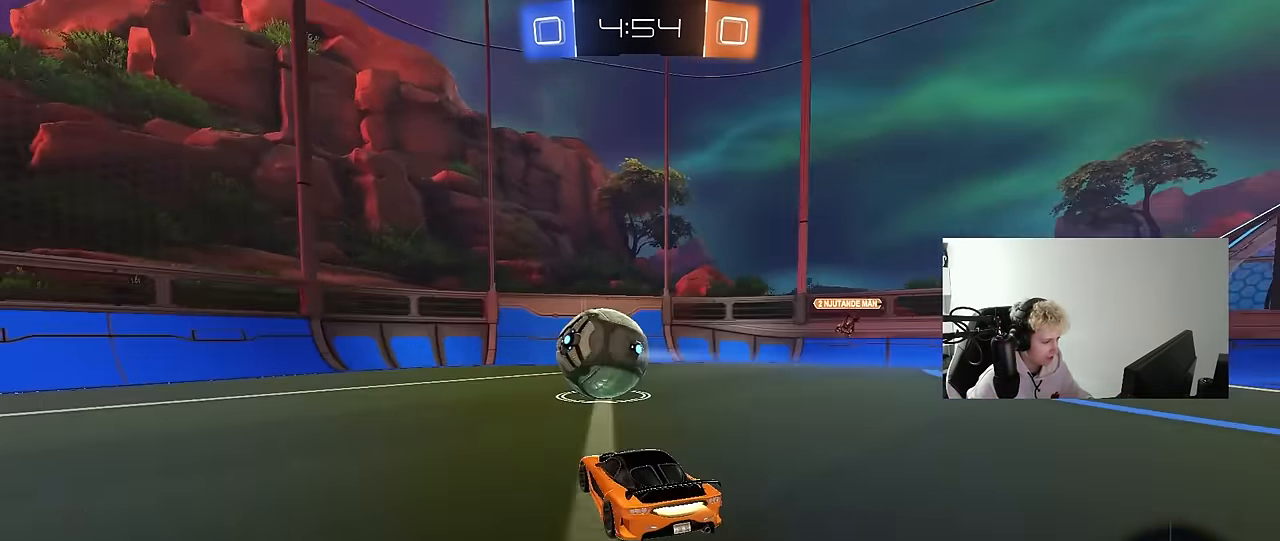
{"keys": ["d", "s", "shift"], "mouse": ["right"], "mouse_move": "down-left", "events": [[50, "mouse_left", "up"], [250, "a", "down"], [300, "w", "up"], [383, "mouse_right", "down"], [383, "s", "down"], [433, "d", "down"], [483, "a", "up"], [483, "shift", "down"]]}
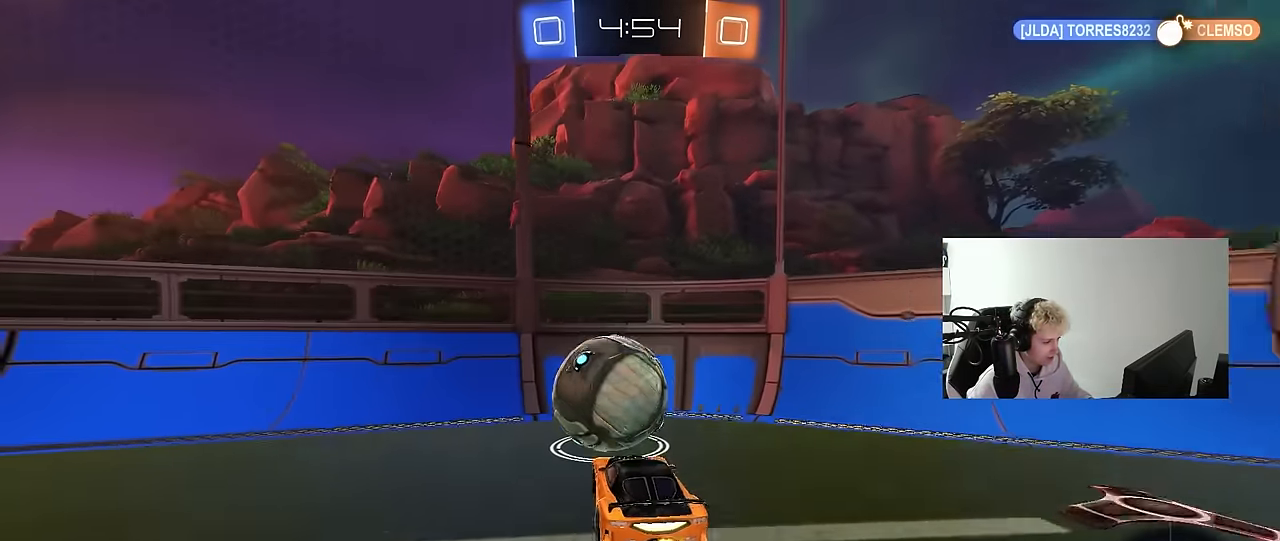
{"keys": ["a", "shift", "w"], "mouse": ["left", "right"], "mouse_move": "down-left", "events": [[33, "mouse_right", "up"], [33, "s", "up"], [167, "a", "down"], [167, "d", "up"], [217, "shift", "up"], [217, "w", "down"], [267, "mouse_left", "down"], [400, "mouse_right", "down"], [450, "shift", "down"]]}
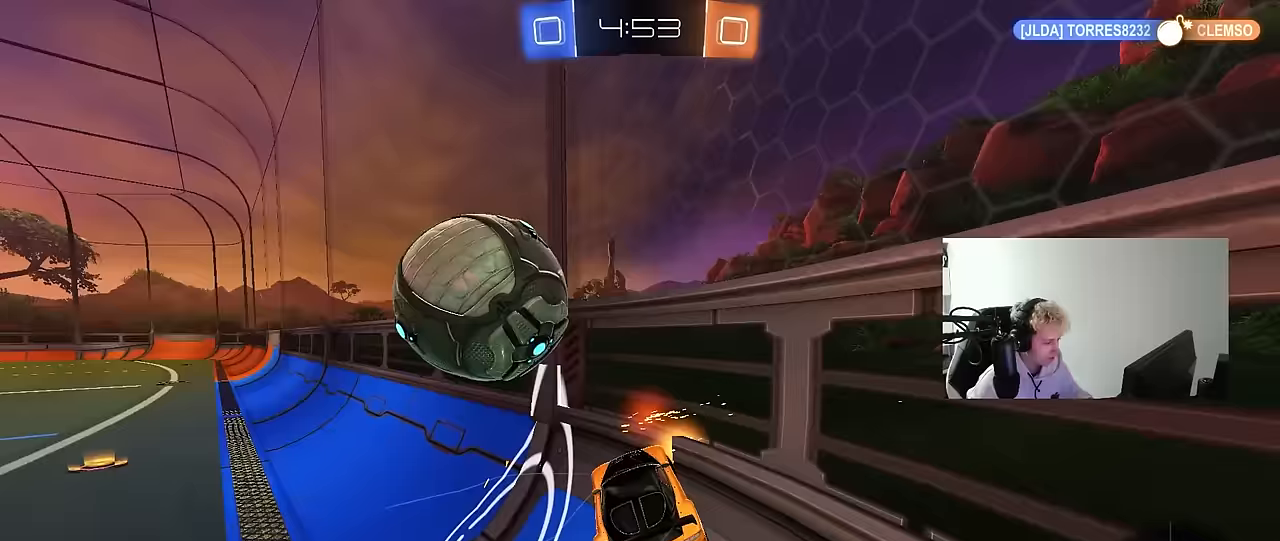
{"keys": ["s"], "mouse": [], "mouse_move": "still", "events": [[50, "s", "down"], [83, "mouse_left", "up"], [83, "mouse_right", "up"], [83, "w", "up"], [133, "shift", "up"], [417, "a", "up"]]}
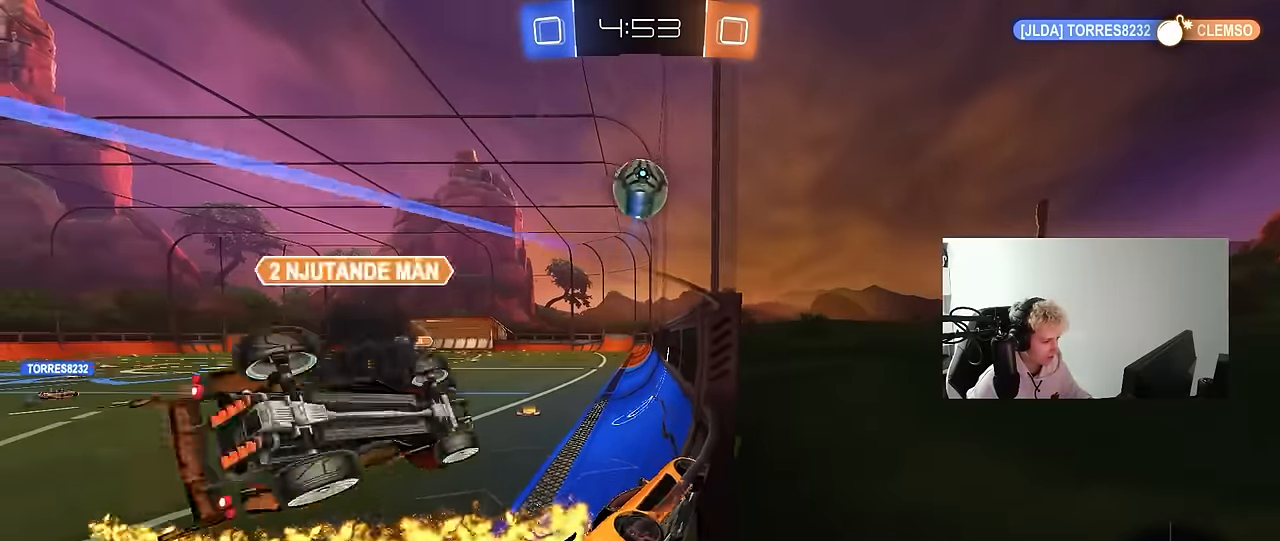
{"keys": ["a", "s"], "mouse": [], "mouse_move": "still", "events": [[17, "s", "up"], [100, "d", "down"], [150, "mouse_right", "down"], [200, "a", "down"], [200, "d", "up"], [200, "s", "down"], [333, "mouse_right", "up"]]}
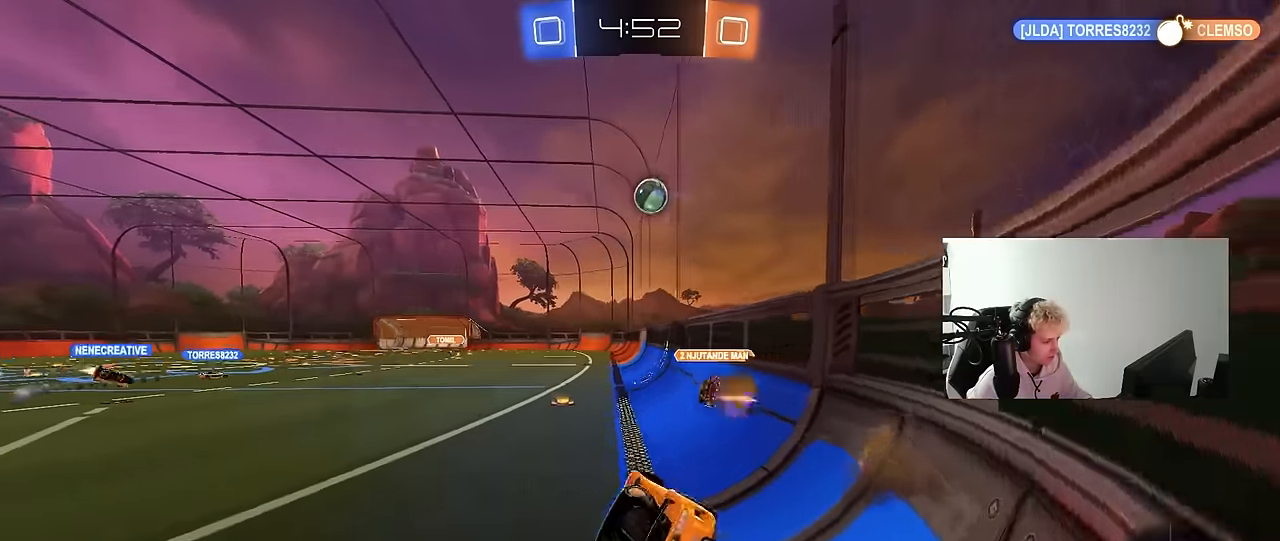
{"keys": ["a", "w"], "mouse": ["right"], "mouse_move": "up", "events": [[17, "d", "down"], [83, "a", "up"], [83, "s", "up"], [83, "shift", "down"], [300, "d", "up"], [300, "shift", "up"], [350, "a", "down"], [400, "w", "down"], [450, "mouse_right", "down"]]}
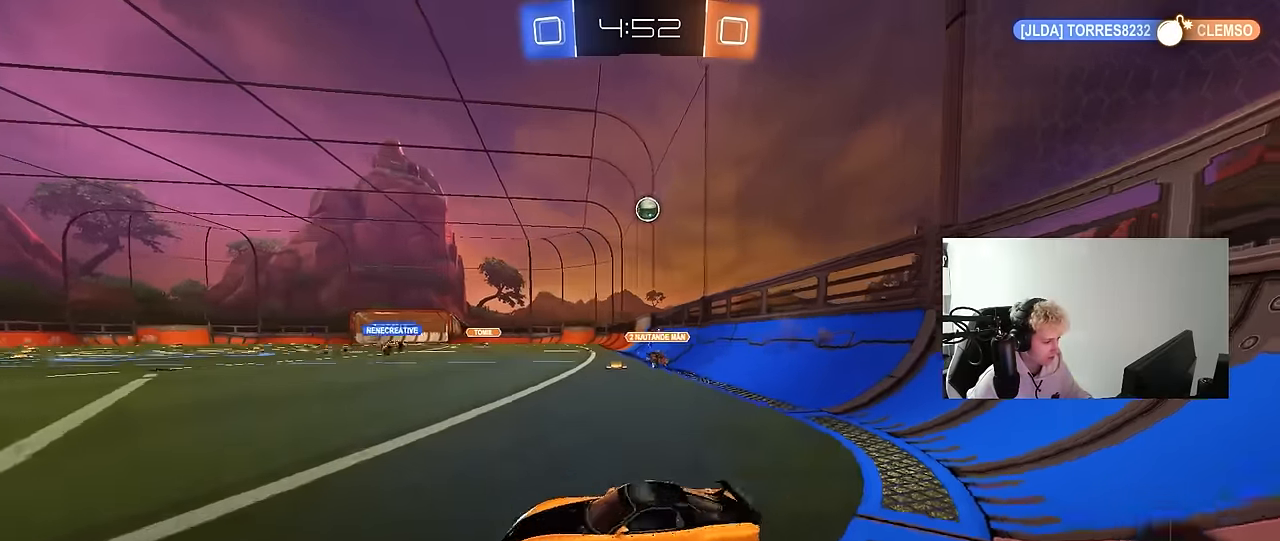
{"keys": ["d", "s"], "mouse": [], "mouse_move": "still", "events": [[83, "mouse_right", "up"], [183, "a", "up"], [183, "w", "up"], [233, "d", "down"], [267, "s", "down"]]}
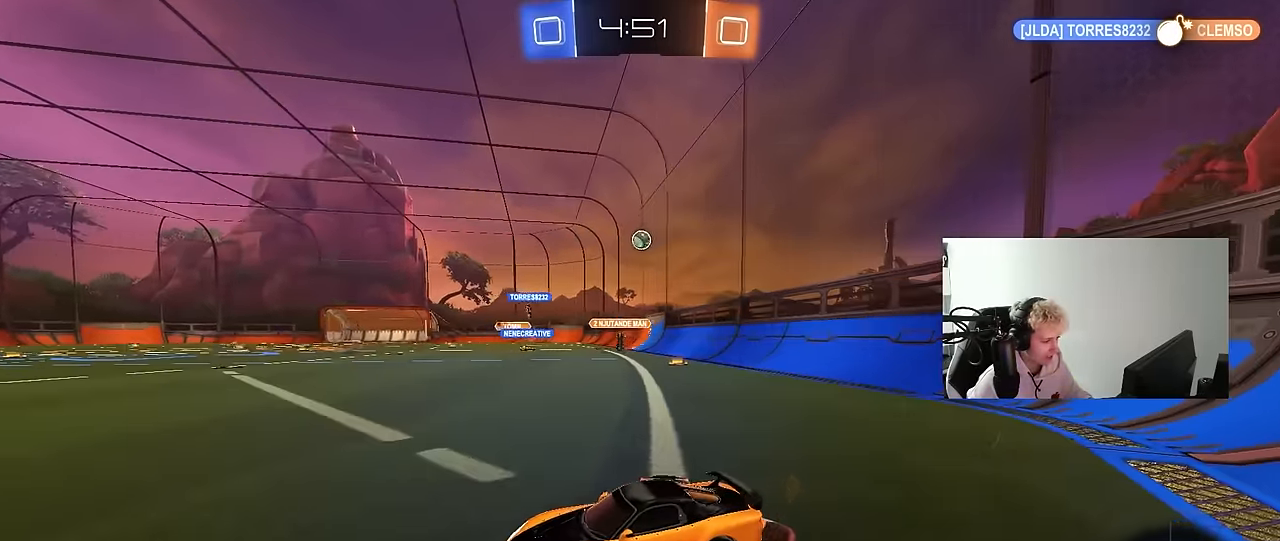
{"keys": [], "mouse": [], "mouse_move": "still", "events": [[50, "d", "up"], [50, "mouse_right", "down"], [50, "s", "up"], [150, "mouse_right", "up"], [200, "d", "down"], [383, "d", "up"]]}
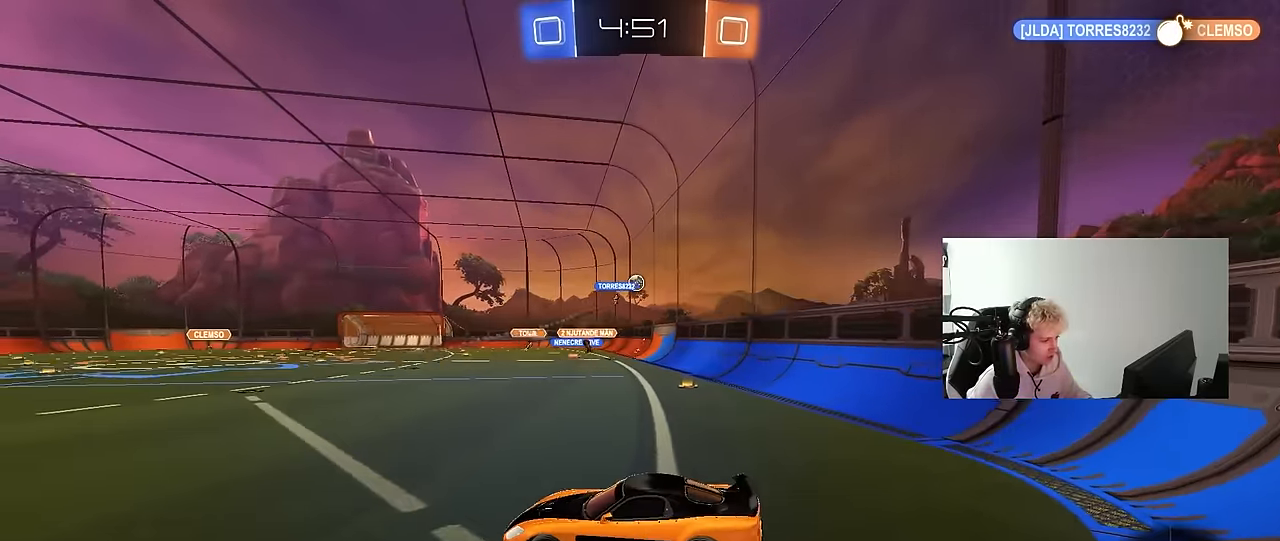
{"keys": ["a", "s"], "mouse": [], "mouse_move": "still", "events": [[117, "d", "down"], [267, "d", "up"], [350, "a", "down"], [400, "s", "down"]]}
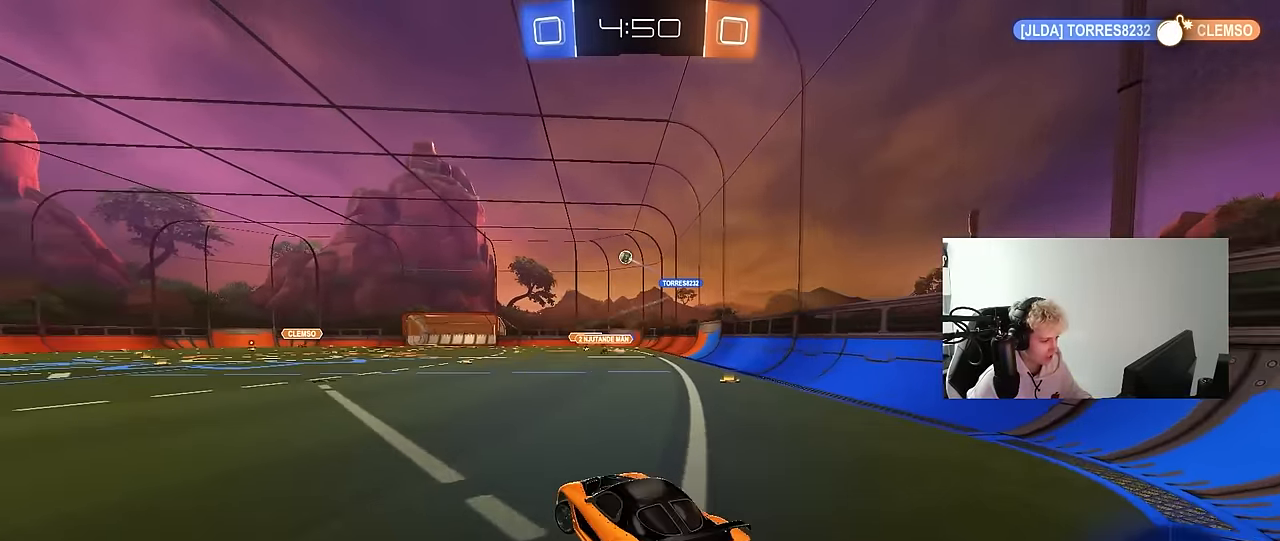
{"keys": ["d", "w"], "mouse": ["left"], "mouse_move": "still", "events": [[33, "s", "up"], [83, "a", "up"], [183, "w", "down"], [233, "mouse_right", "down"], [317, "a", "down"], [367, "mouse_right", "up"], [417, "mouse_left", "down"], [467, "a", "up"], [500, "d", "down"]]}
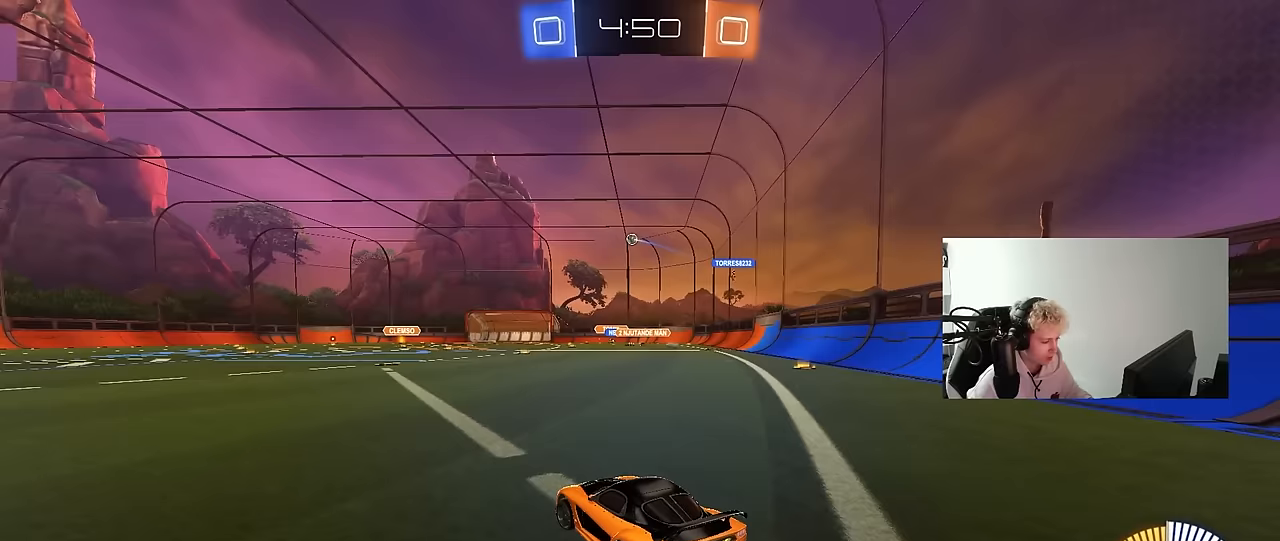
{"keys": ["a", "s", "shift"], "mouse": ["left"], "mouse_move": "still", "events": [[100, "mouse_right", "down"], [200, "a", "down"], [200, "d", "up"], [200, "mouse_right", "up"], [200, "shift", "down"], [250, "mouse_right", "down"], [333, "s", "down"], [333, "w", "up"], [433, "mouse_right", "up"]]}
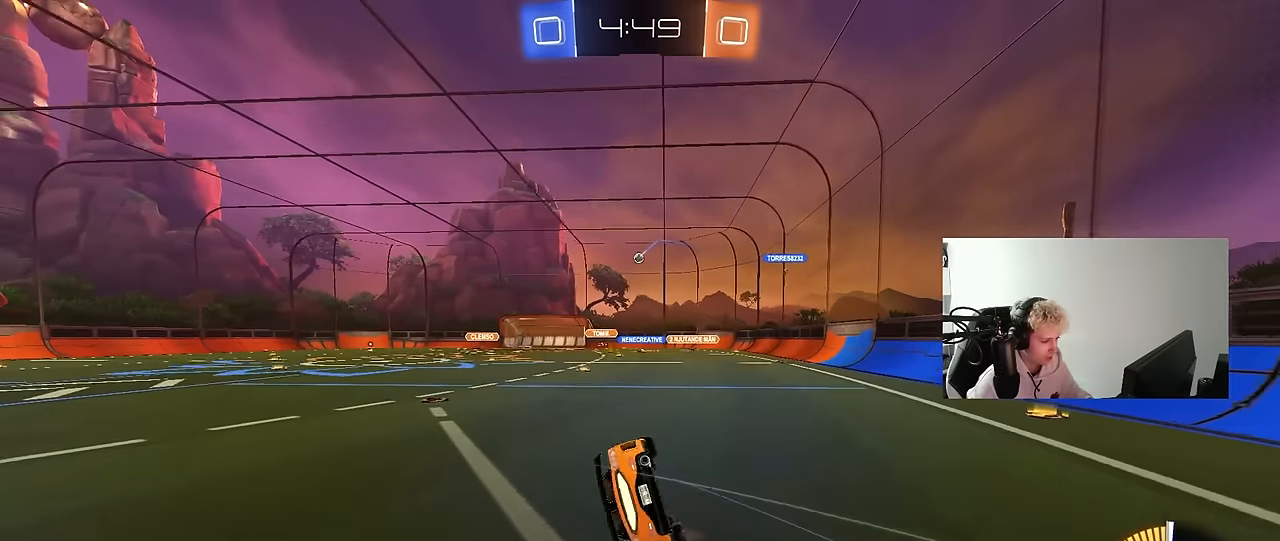
{"keys": ["a", "s"], "mouse": [], "mouse_move": "still", "events": [[167, "s", "up"], [317, "s", "down"], [350, "mouse_left", "up"], [500, "shift", "up"]]}
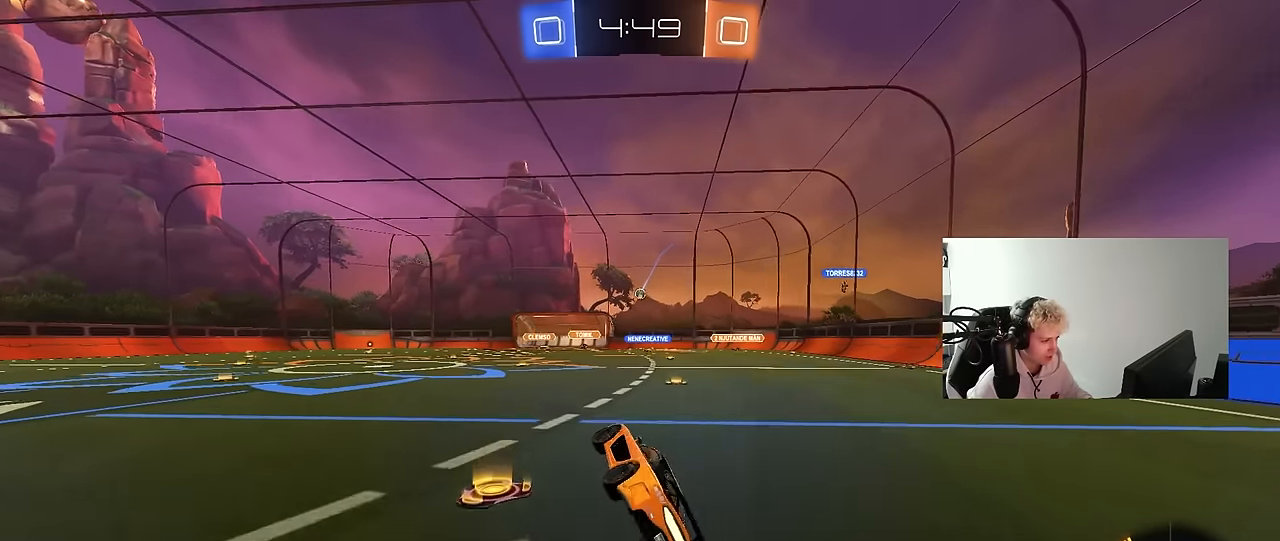
{"keys": ["d", "w"], "mouse": [], "mouse_move": "still", "events": [[33, "s", "up"], [83, "a", "up"], [233, "w", "down"], [283, "d", "down"]]}
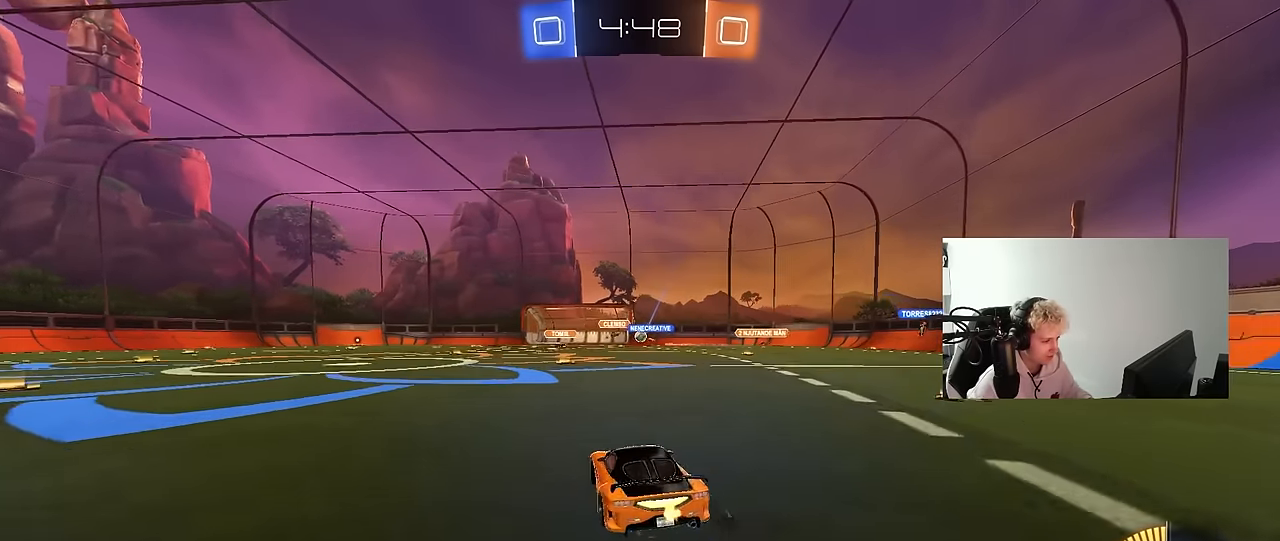
{"keys": ["d", "shift", "w"], "mouse": [], "mouse_move": "still", "events": [[200, "d", "up"], [250, "a", "down"], [300, "a", "up"], [333, "d", "down"], [333, "w", "up"], [383, "w", "down"], [433, "shift", "down"]]}
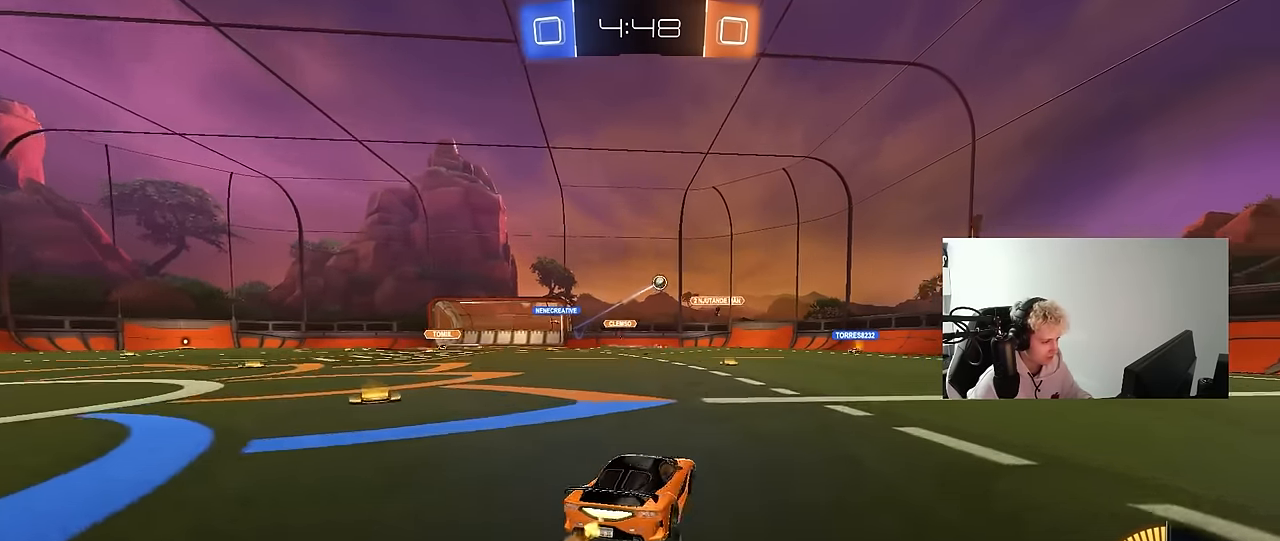
{"keys": ["w"], "mouse": [], "mouse_move": "still", "events": [[67, "shift", "up"], [400, "d", "up"]]}
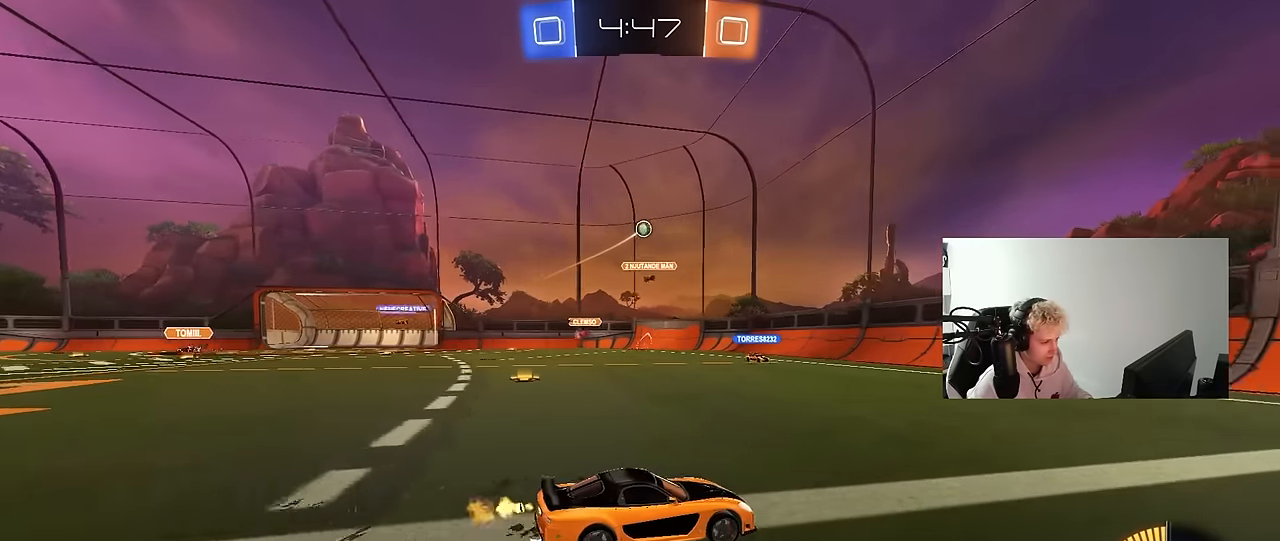
{"keys": ["d"], "mouse": [], "mouse_move": "still", "events": [[183, "a", "down"], [267, "a", "up"], [267, "d", "down"], [267, "w", "up"], [367, "s", "down"], [467, "s", "up"]]}
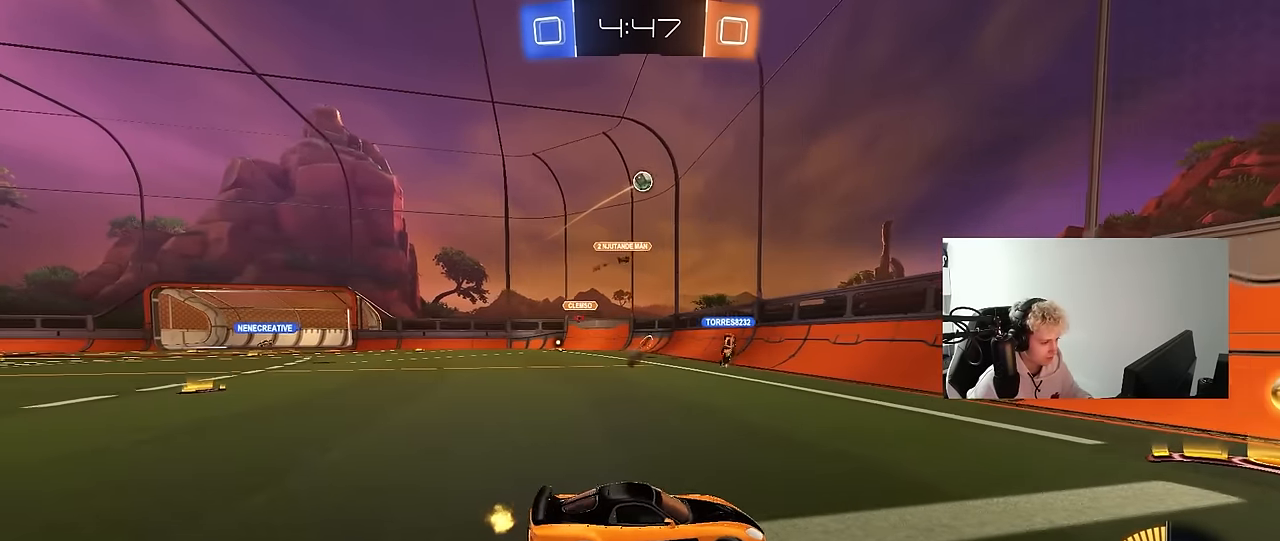
{"keys": ["w"], "mouse": [], "mouse_move": "still", "events": [[100, "w", "down"], [433, "d", "up"]]}
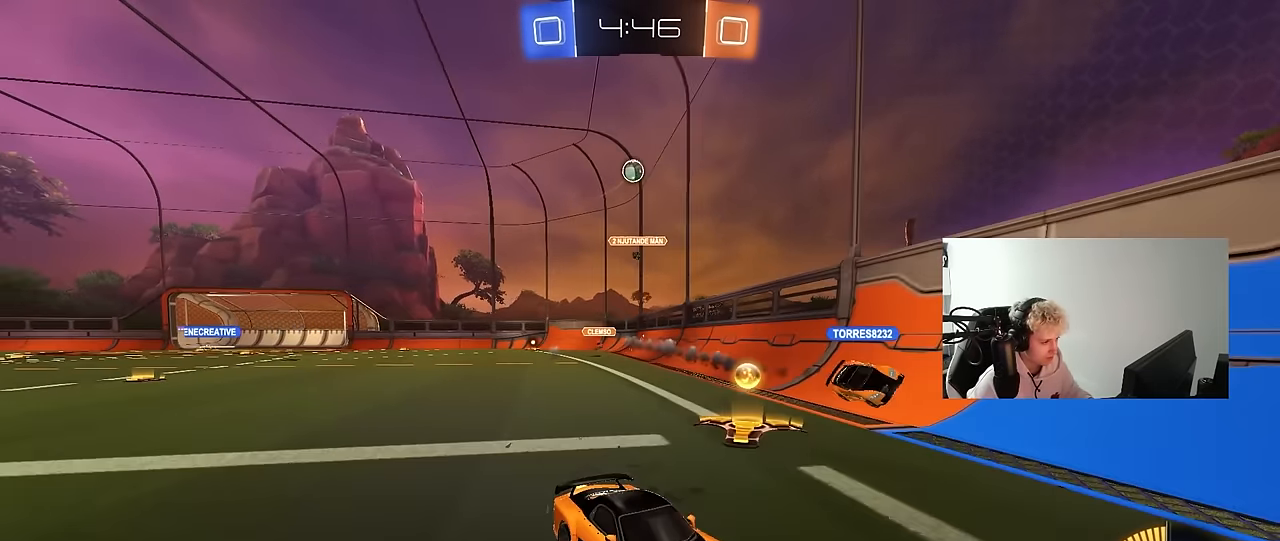
{"keys": ["d", "shift", "w"], "mouse": [], "mouse_move": "still", "events": [[500, "d", "down"], [500, "shift", "down"]]}
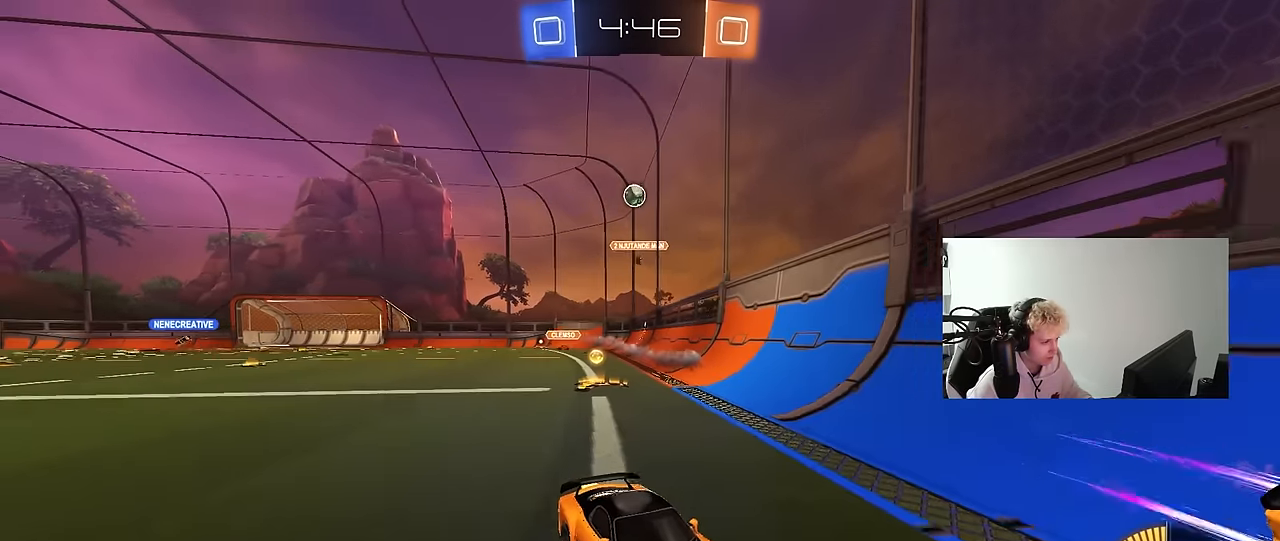
{"keys": ["d", "w"], "mouse": [], "mouse_move": "still", "events": [[317, "shift", "up"]]}
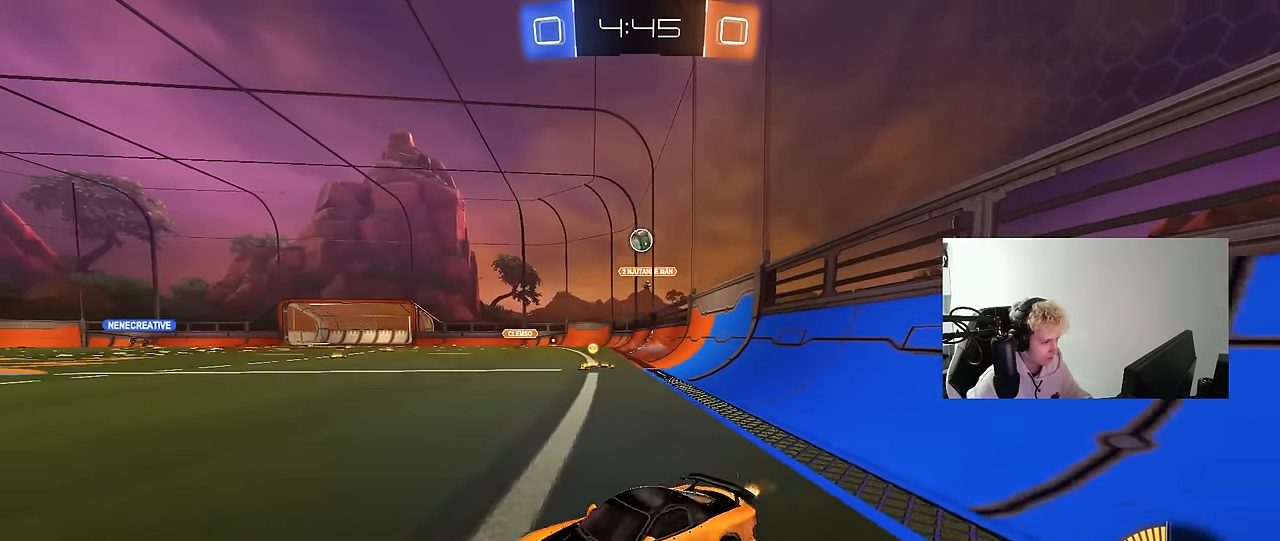
{"keys": ["d", "w"], "mouse": [], "mouse_move": "still", "events": [[333, "mouse_left", "down"], [433, "mouse_left", "up"]]}
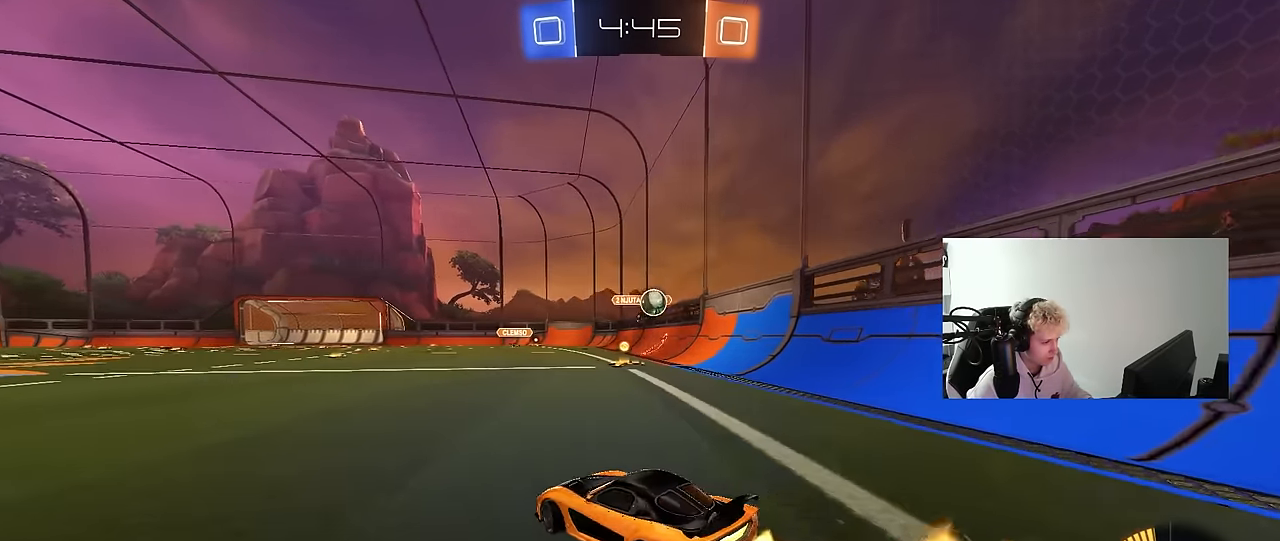
{"keys": ["a", "w"], "mouse": ["left"], "mouse_move": "still", "events": [[33, "shift", "down"], [67, "shift", "up"], [350, "mouse_left", "down"], [400, "a", "down"], [400, "d", "up"]]}
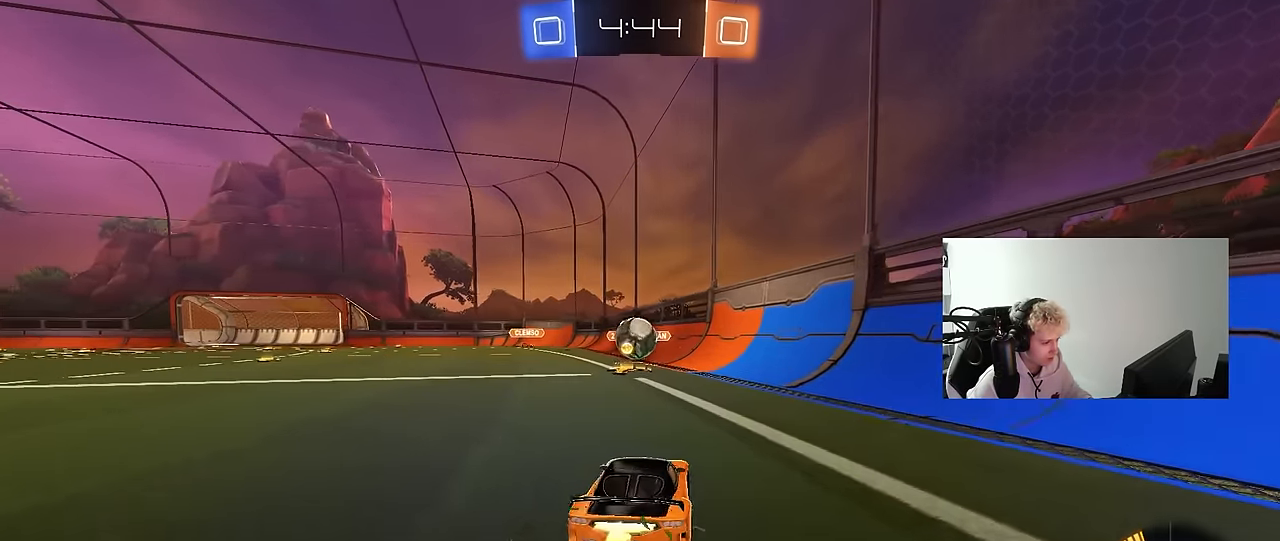
{"keys": ["a", "s", "shift"], "mouse": ["left", "right"], "mouse_move": "left", "events": [[83, "d", "down"], [133, "a", "up"], [133, "w", "up"], [183, "a", "down"], [183, "d", "up"], [233, "a", "up"], [283, "mouse_right", "down"], [317, "a", "down"], [367, "mouse_right", "up"], [367, "shift", "down"], [367, "w", "down"], [417, "mouse_right", "down"], [467, "s", "down"], [467, "w", "up"]]}
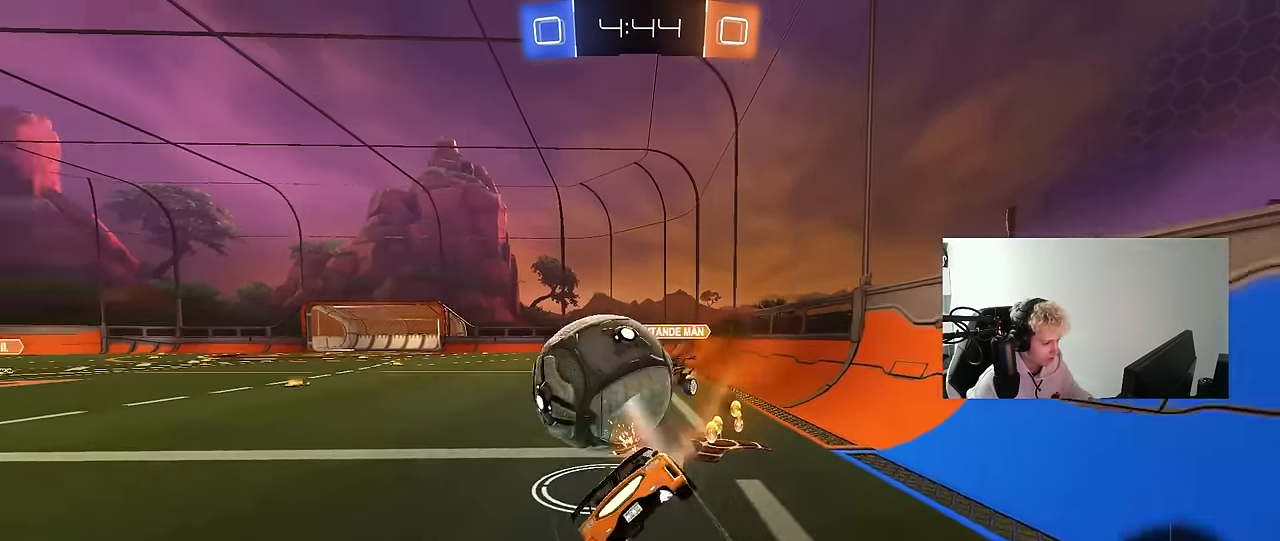
{"keys": ["a", "s", "shift"], "mouse": [], "mouse_move": "still", "events": [[150, "mouse_right", "up"], [283, "mouse_left", "up"], [383, "s", "up"], [483, "s", "down"]]}
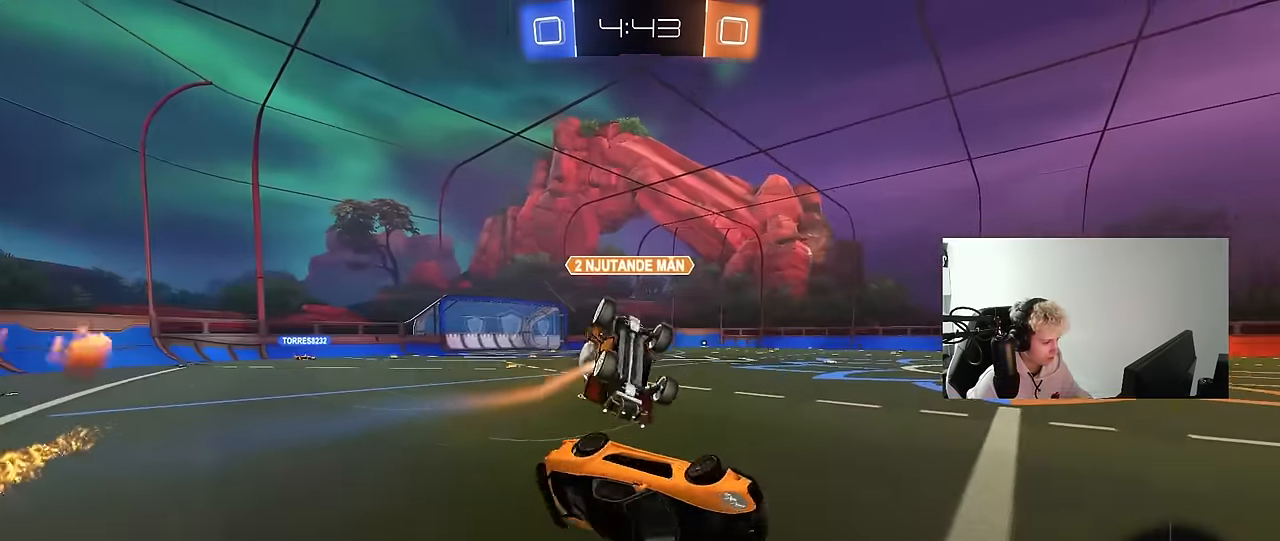
{"keys": ["a", "w"], "mouse": [], "mouse_move": "still", "events": [[117, "s", "up"], [167, "shift", "up"], [317, "w", "down"]]}
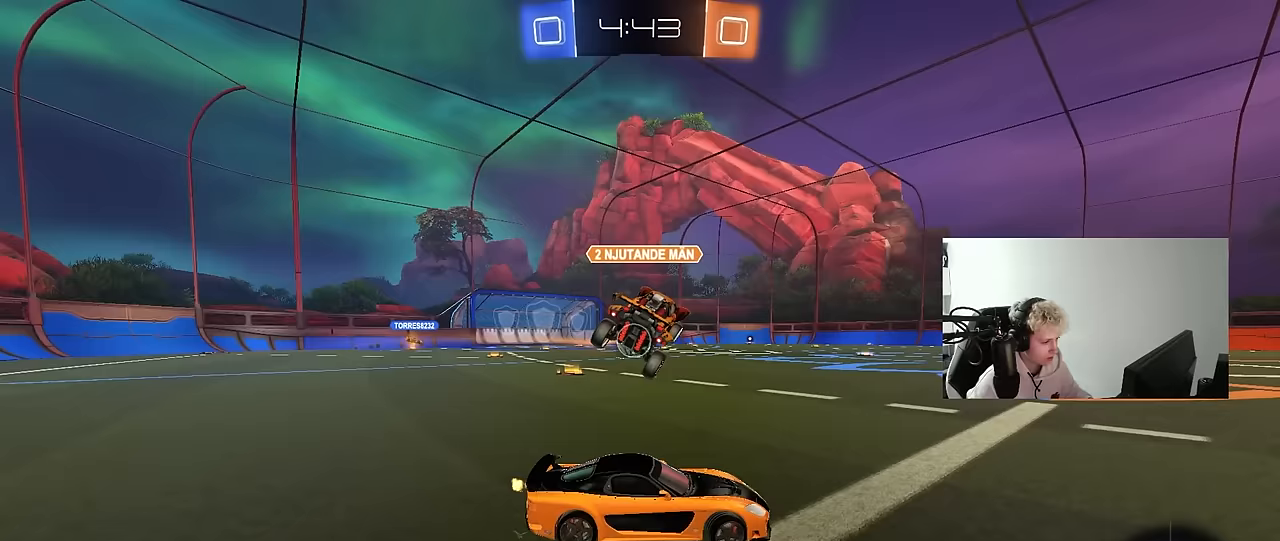
{"keys": ["a", "w"], "mouse": [], "mouse_move": "still", "events": [[83, "shift", "down"], [183, "shift", "up"]]}
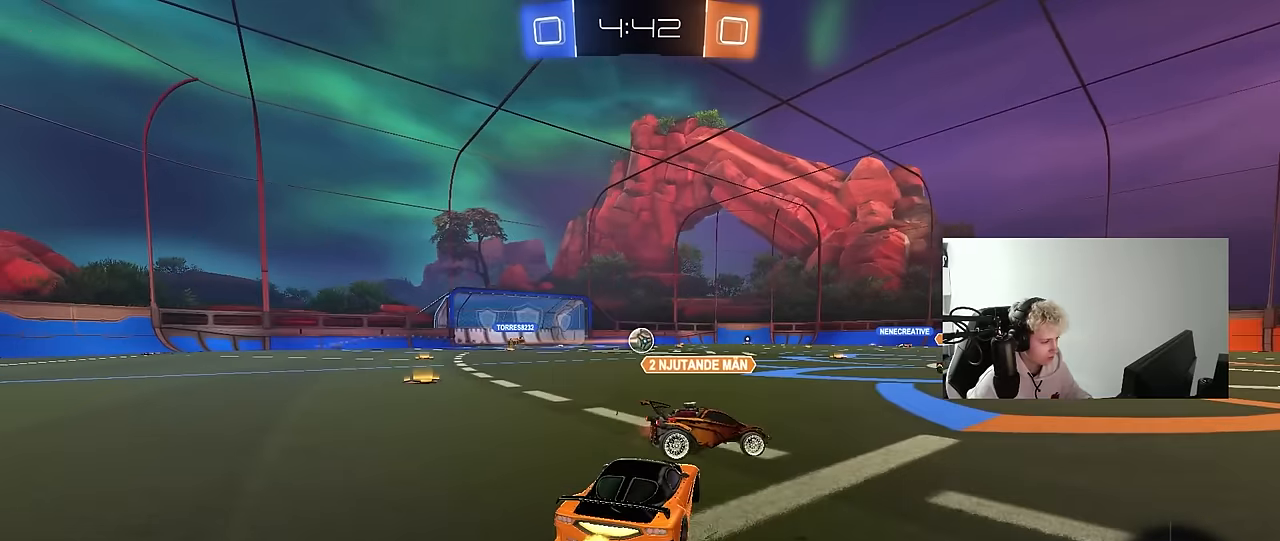
{"keys": ["w"], "mouse": [], "mouse_move": "still", "events": [[383, "a", "up"]]}